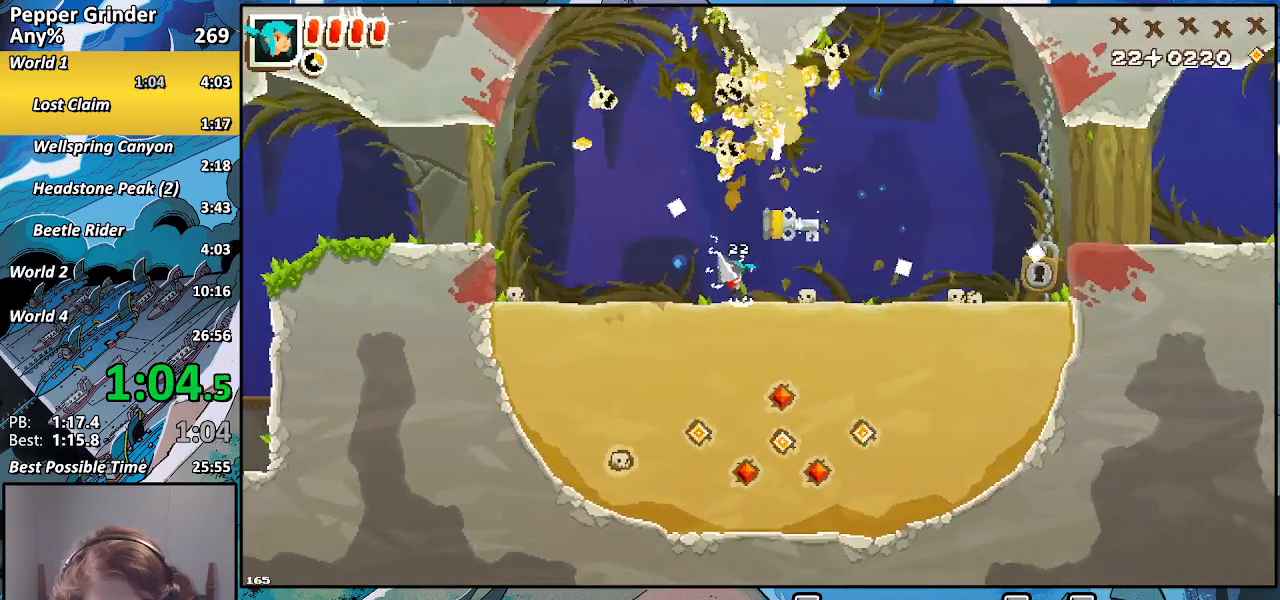
Gameplay with a controller (PlayStation layout); each line is a JSON object with the inputs held at the frame after it. "events" lists button and stick changes between this image and that frame as [ms after this image, input, new state], when the widget could be followed in between. Not read: CROSS L3 R3.
{"buttons": ["R2"], "left_stick": "right", "right_stick": "center", "events": [[67, "left_stick", "up-right"], [283, "left_stick", "right"]]}
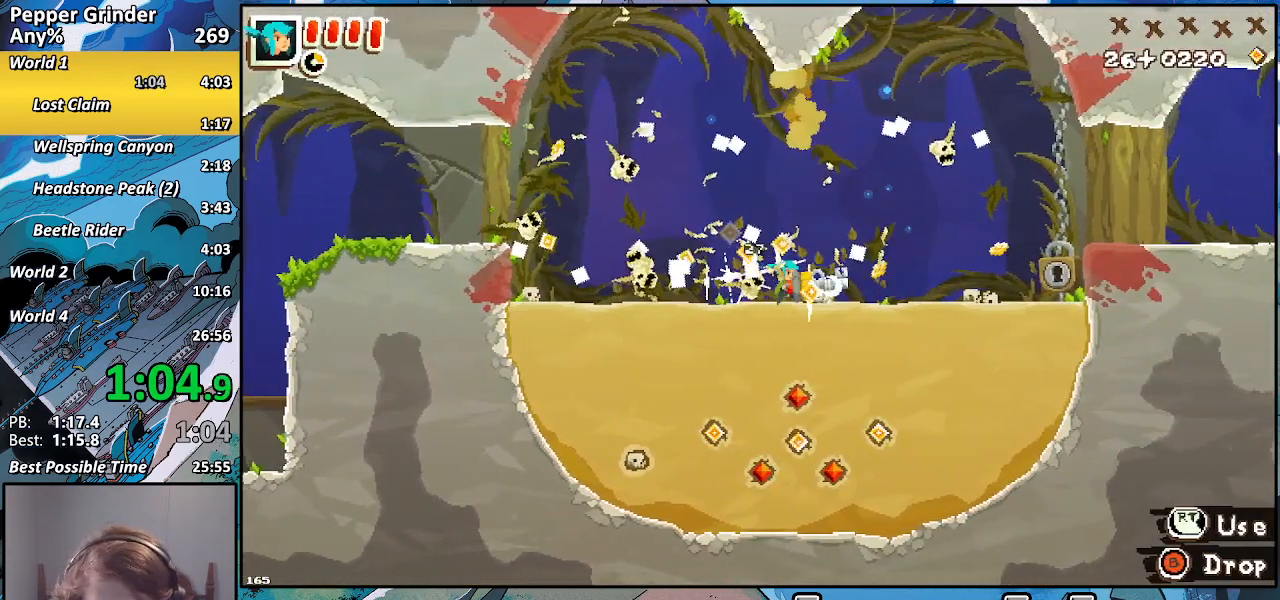
{"buttons": ["R2"], "left_stick": "right", "right_stick": "center", "events": []}
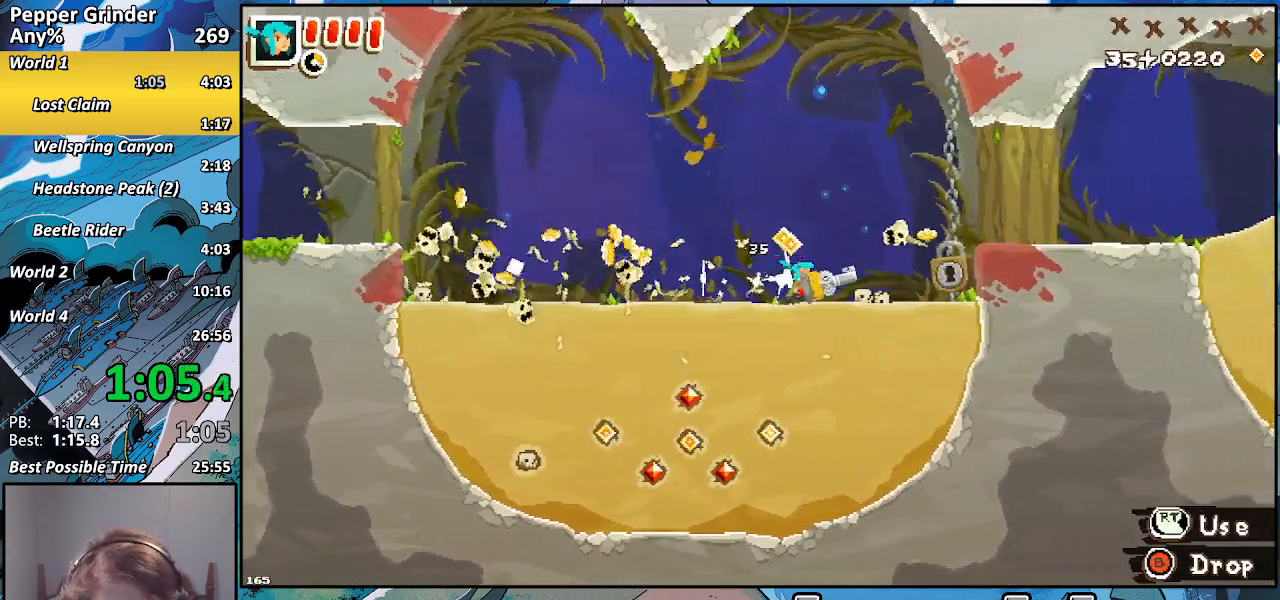
{"buttons": ["R2"], "left_stick": "down-left", "right_stick": "center", "events": [[450, "left_stick", "down-left"]]}
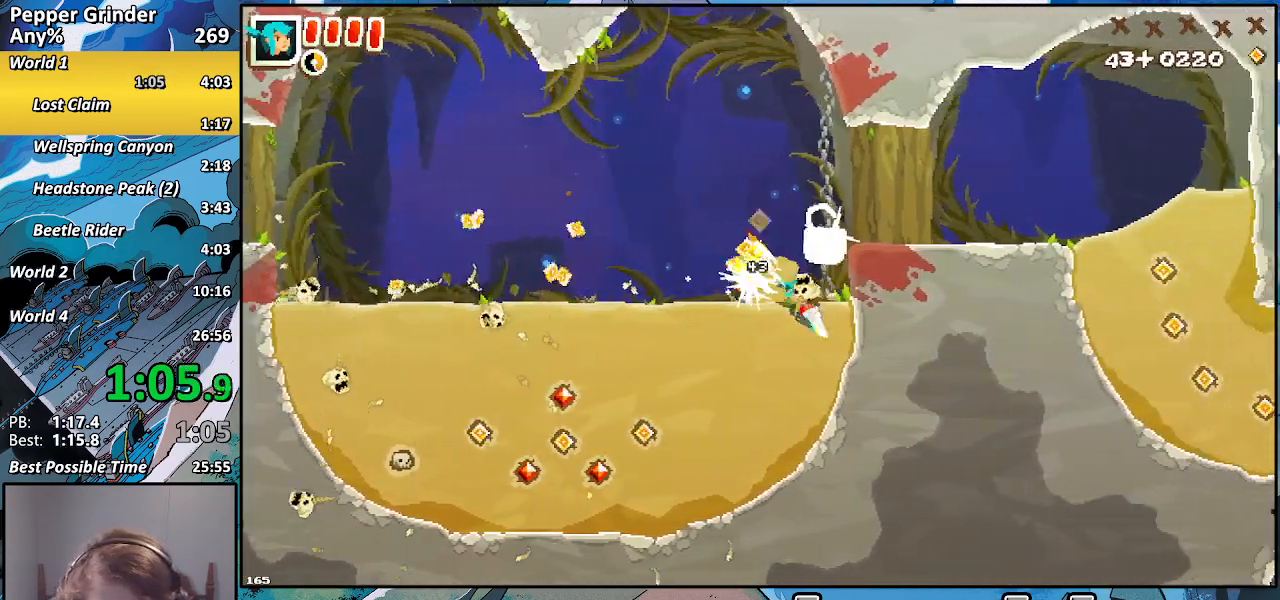
{"buttons": ["R2"], "left_stick": "right", "right_stick": "center", "events": [[83, "left_stick", "up"], [167, "left_stick", "up-right"], [283, "left_stick", "right"]]}
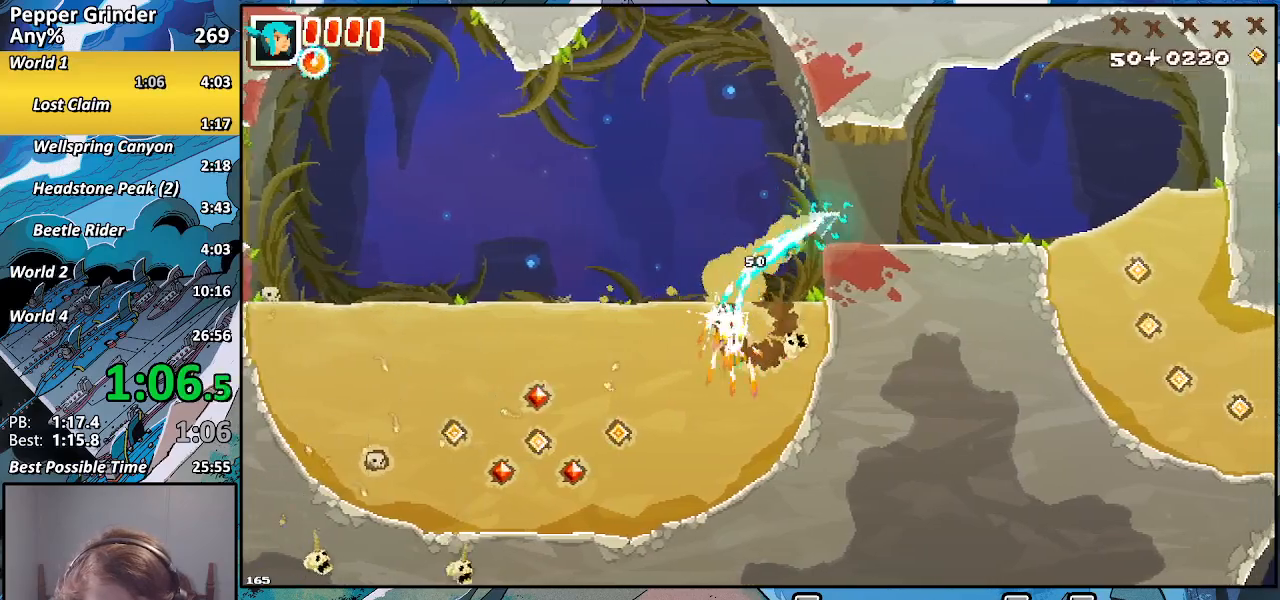
{"buttons": ["R2"], "left_stick": "down", "right_stick": "center", "events": [[217, "left_stick", "down"]]}
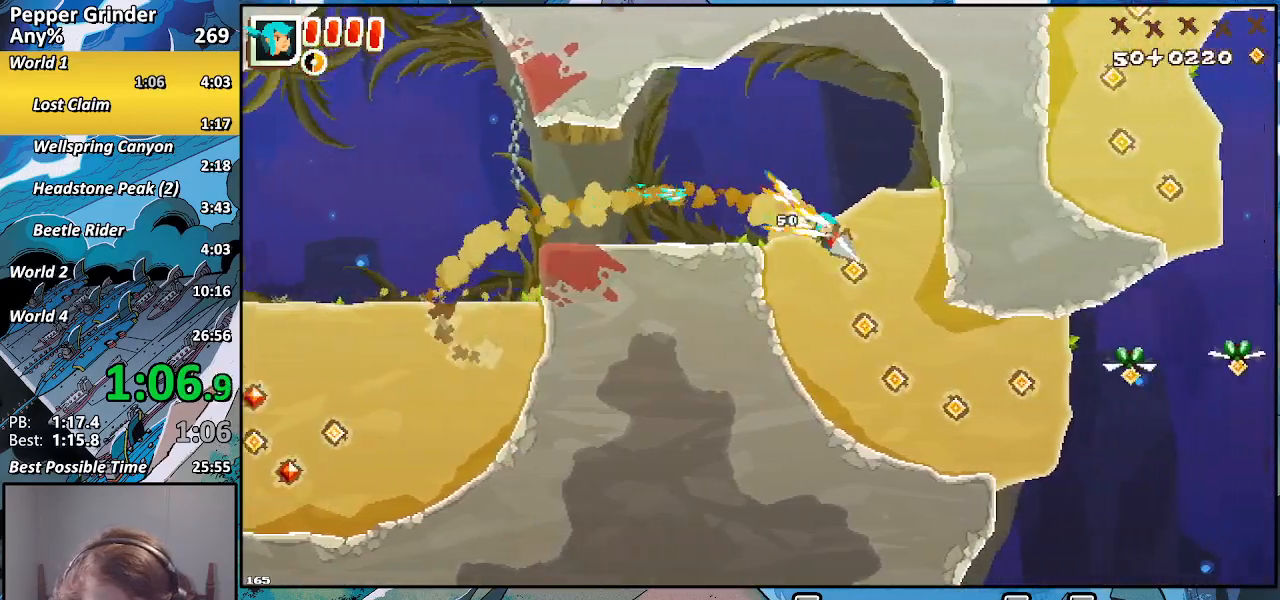
{"buttons": ["R2"], "left_stick": "right", "right_stick": "center", "events": [[267, "left_stick", "down-right"], [400, "left_stick", "right"]]}
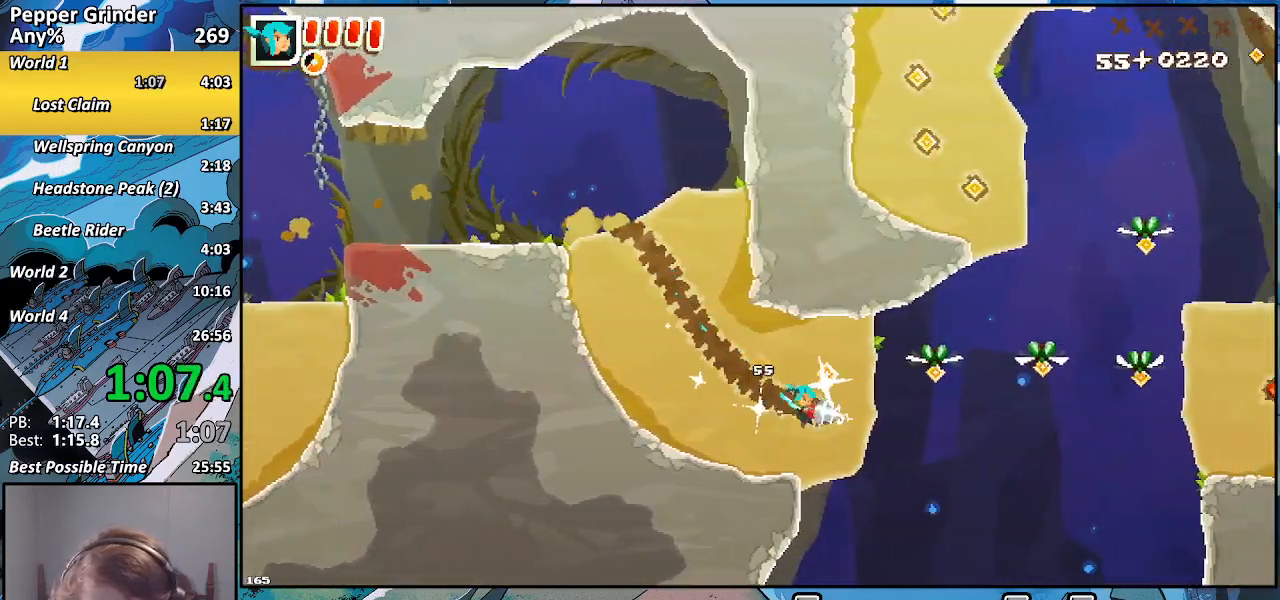
{"buttons": ["R2"], "left_stick": "up-right", "right_stick": "center", "events": [[100, "left_stick", "up-right"]]}
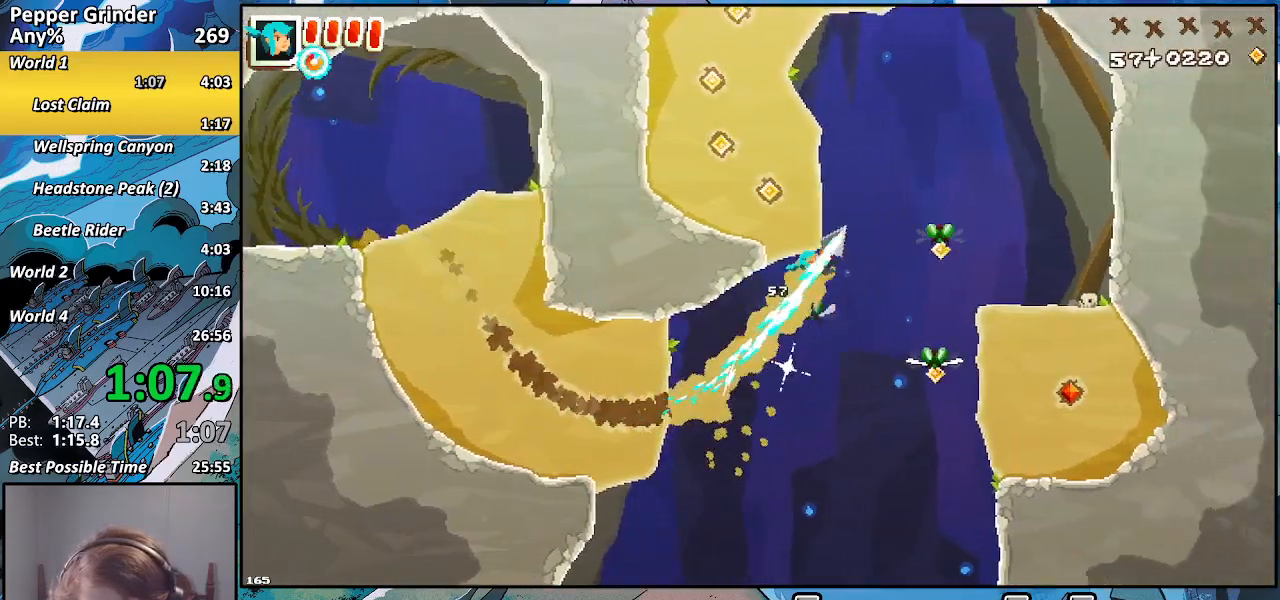
{"buttons": ["R2"], "left_stick": "up-right", "right_stick": "center", "events": [[50, "left_stick", "left"], [300, "left_stick", "up"], [350, "left_stick", "up-right"]]}
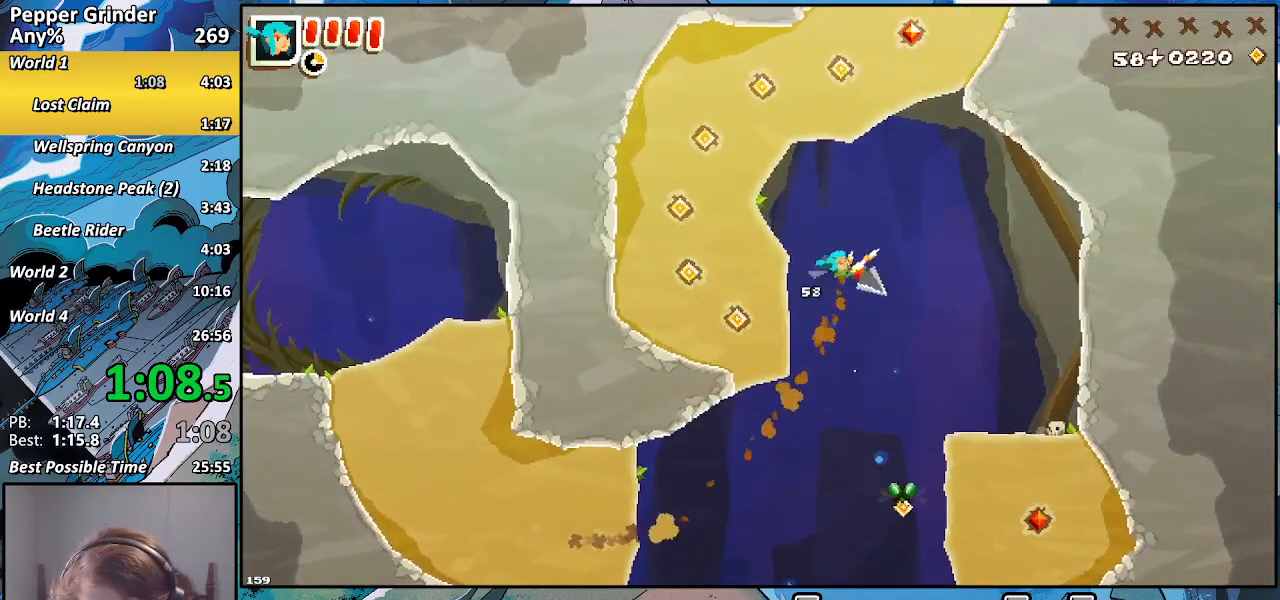
{"buttons": ["R2"], "left_stick": "up-right", "right_stick": "center", "events": []}
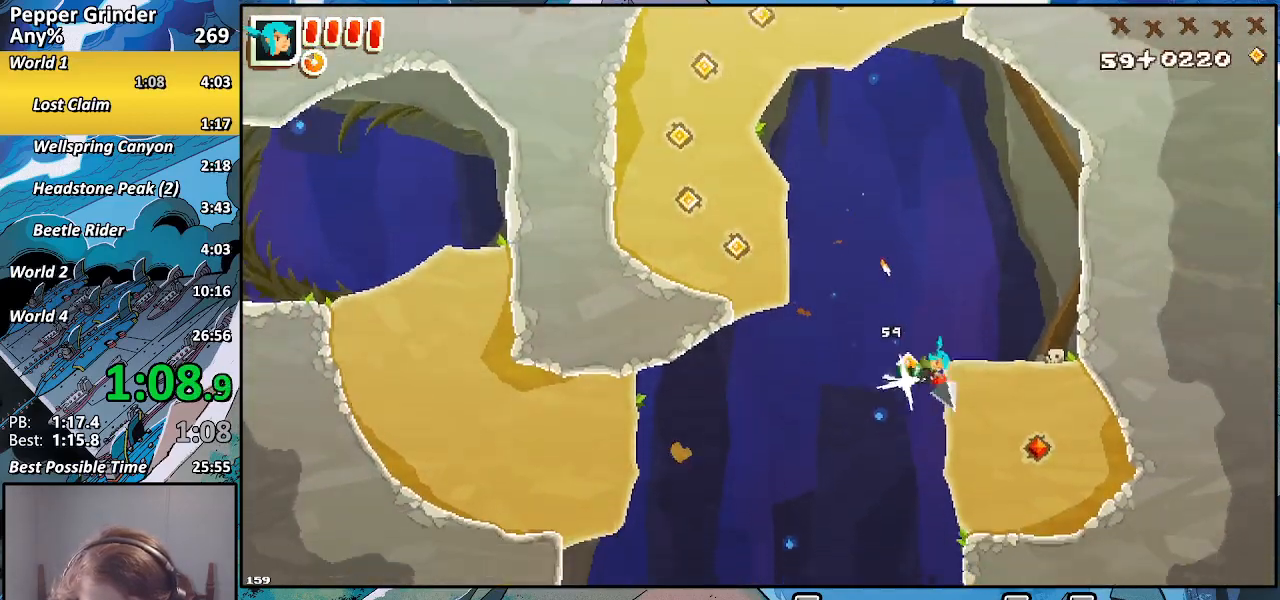
{"buttons": ["R2"], "left_stick": "left", "right_stick": "center", "events": [[133, "left_stick", "left"]]}
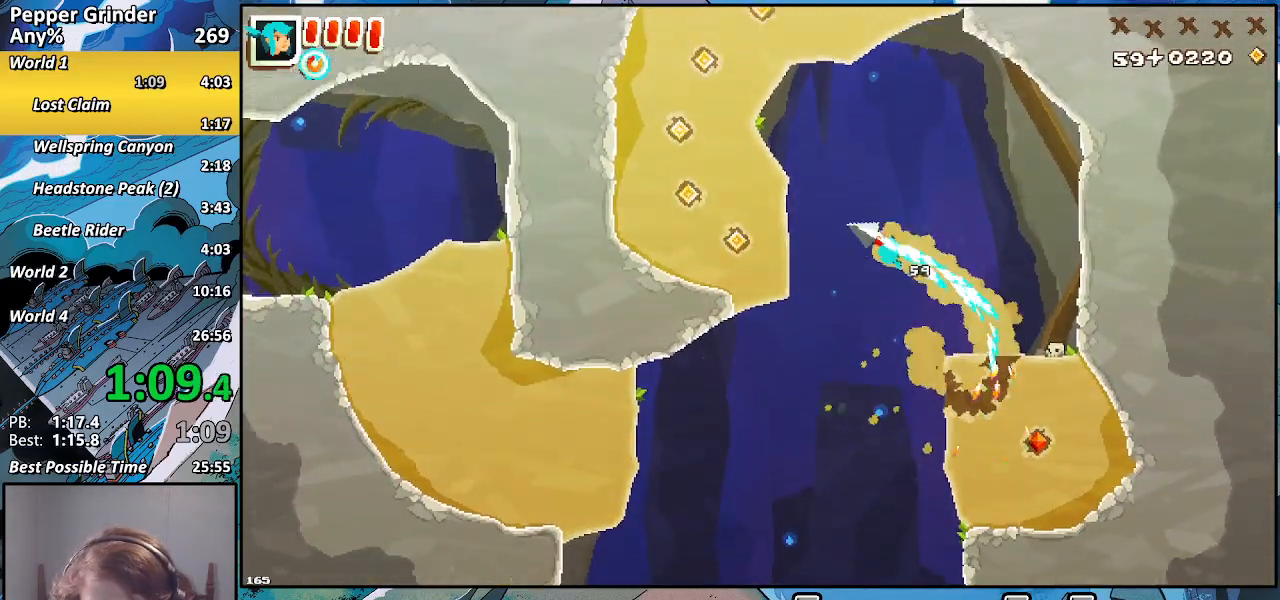
{"buttons": ["R2"], "left_stick": "up-right", "right_stick": "center", "events": [[17, "left_stick", "up-left"], [183, "left_stick", "up-right"]]}
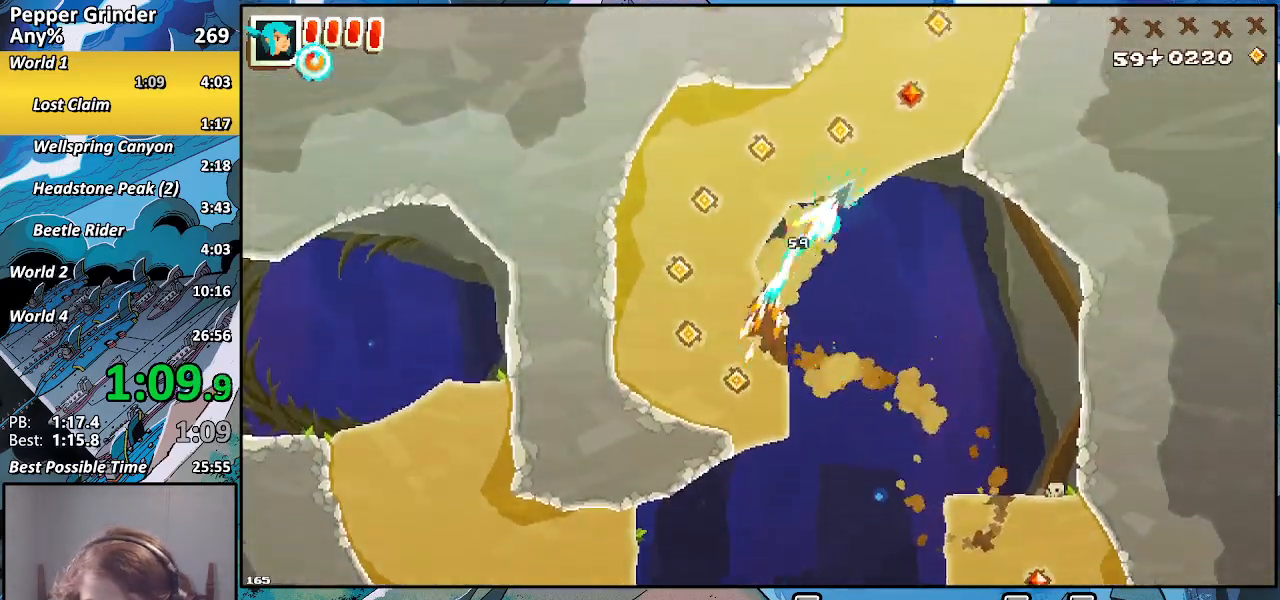
{"buttons": ["R2"], "left_stick": "up-right", "right_stick": "center", "events": []}
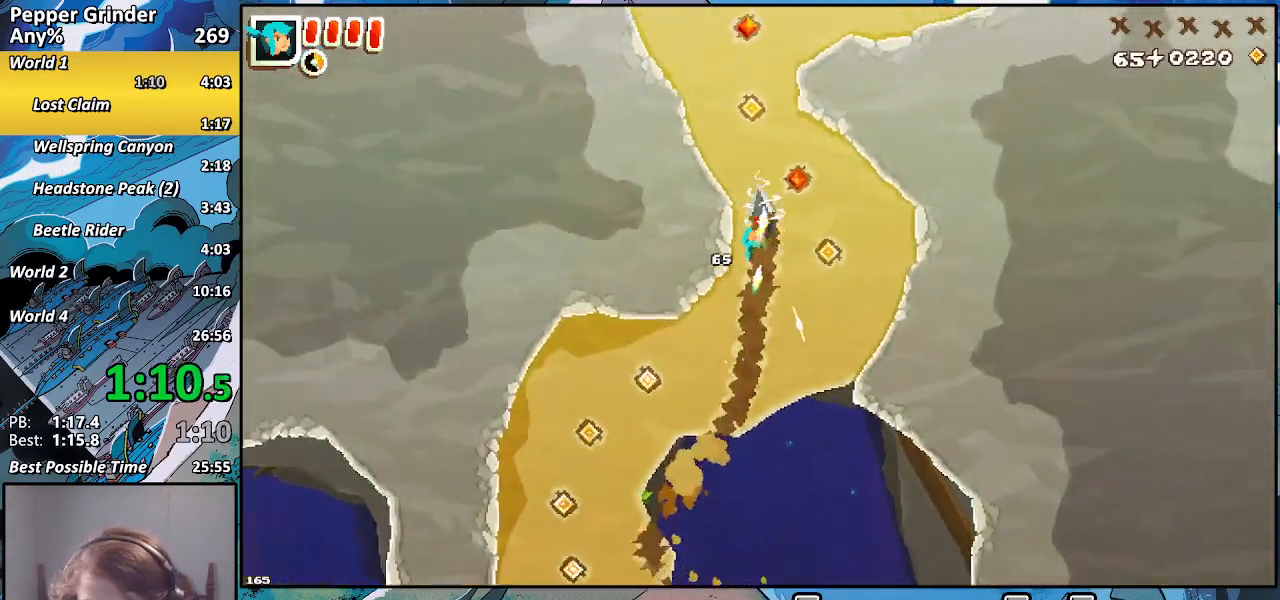
{"buttons": ["R2"], "left_stick": "up-right", "right_stick": "center", "events": []}
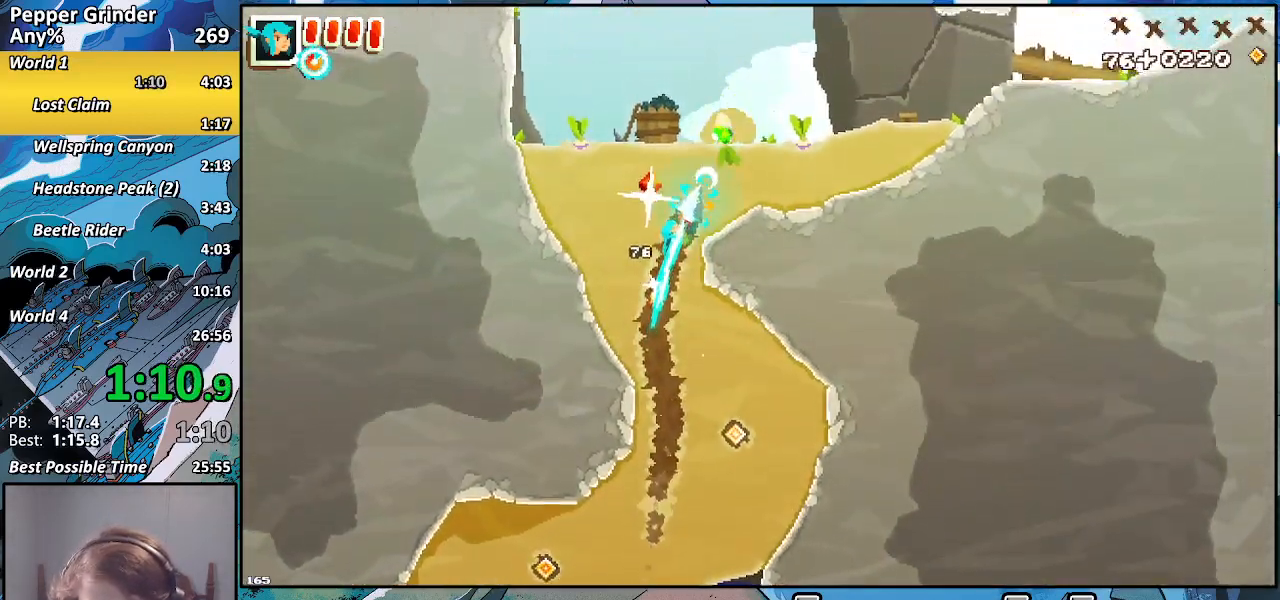
{"buttons": ["R2"], "left_stick": "right", "right_stick": "center", "events": [[167, "left_stick", "right"]]}
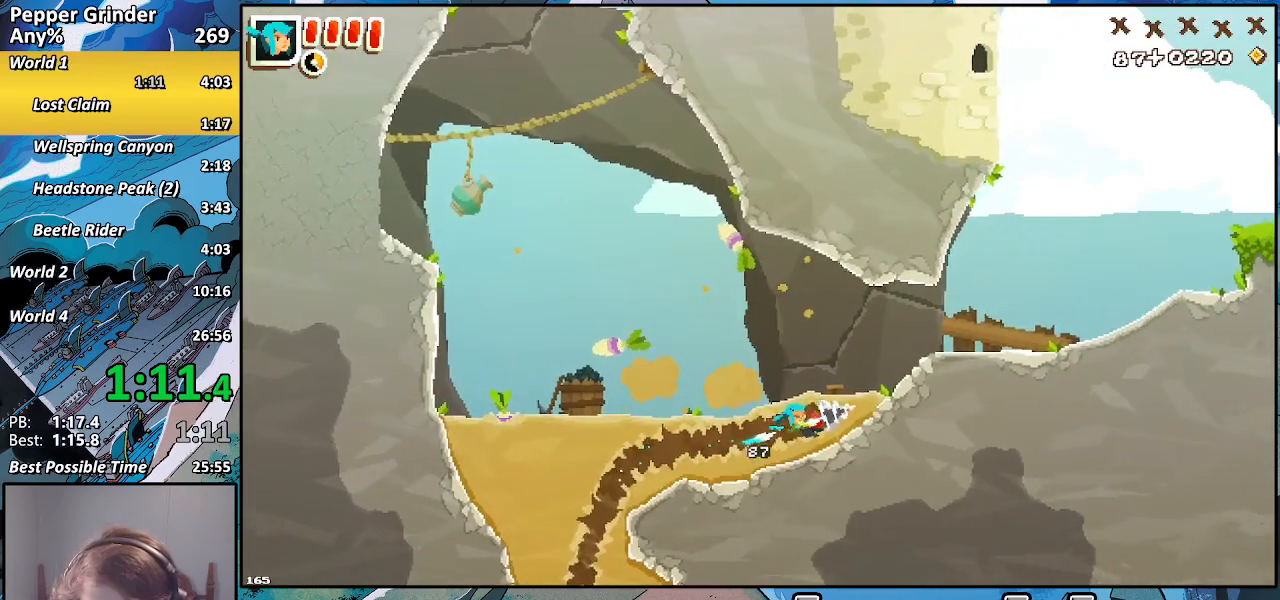
{"buttons": ["R2"], "left_stick": "up-right", "right_stick": "center", "events": [[17, "left_stick", "up-right"]]}
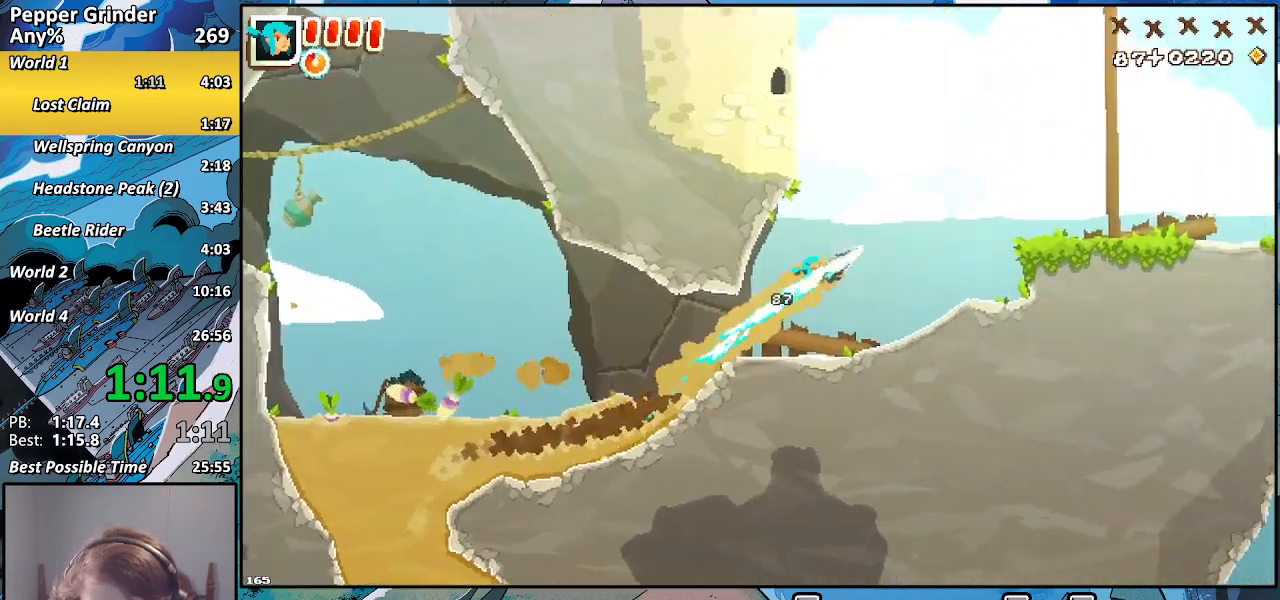
{"buttons": [], "left_stick": "up-right", "right_stick": "center", "events": [[233, "R2", "up"]]}
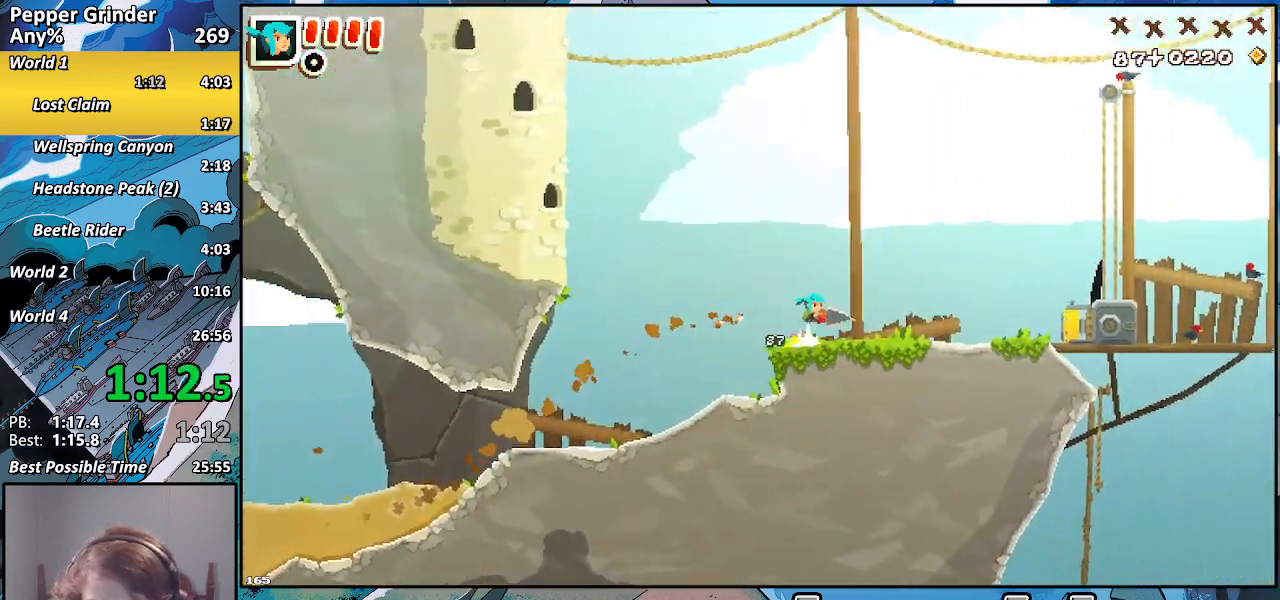
{"buttons": ["R2"], "left_stick": "up-right", "right_stick": "center", "events": [[433, "R2", "down"]]}
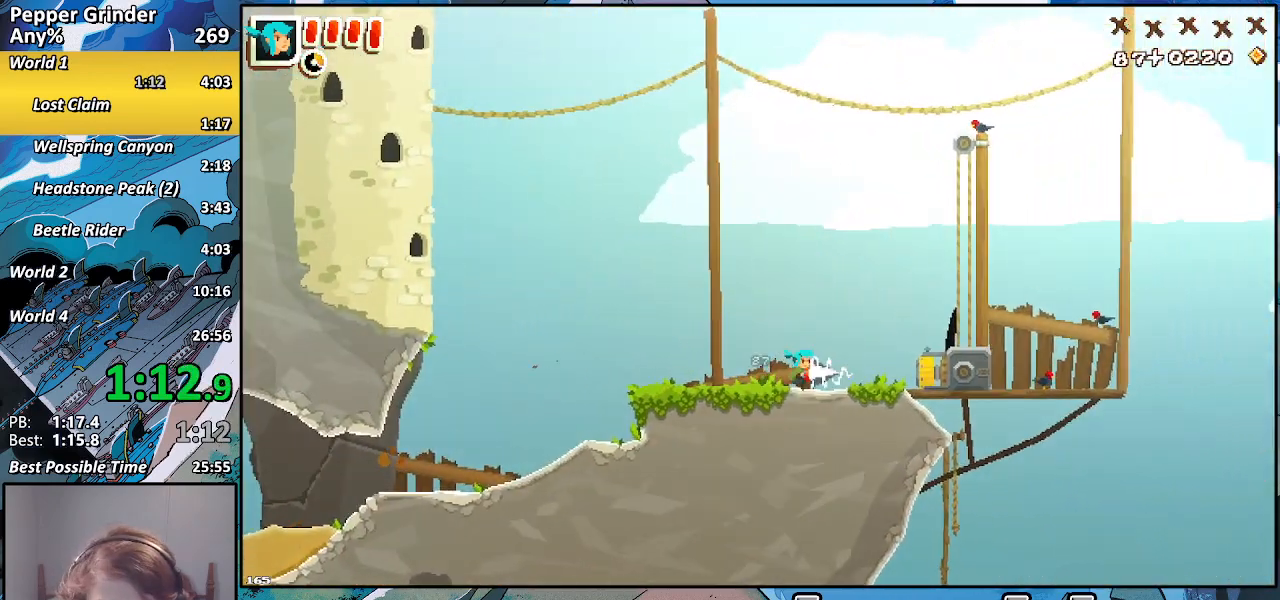
{"buttons": ["R2"], "left_stick": "up-right", "right_stick": "center", "events": []}
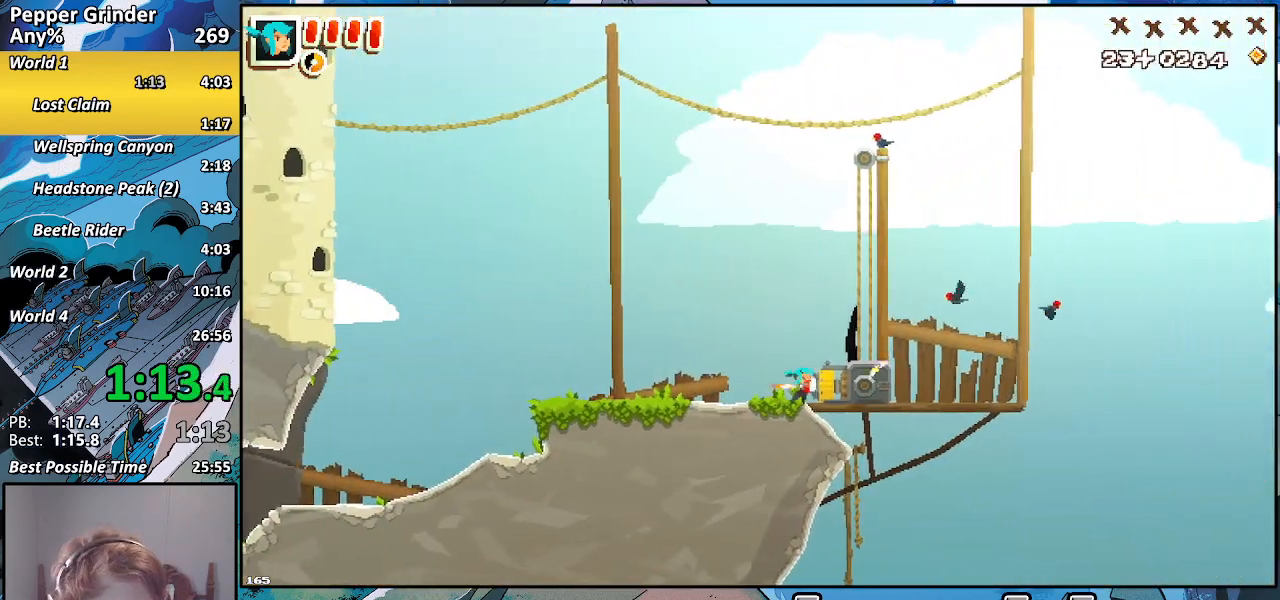
{"buttons": ["R2"], "left_stick": "up", "right_stick": "center", "events": [[400, "left_stick", "up"]]}
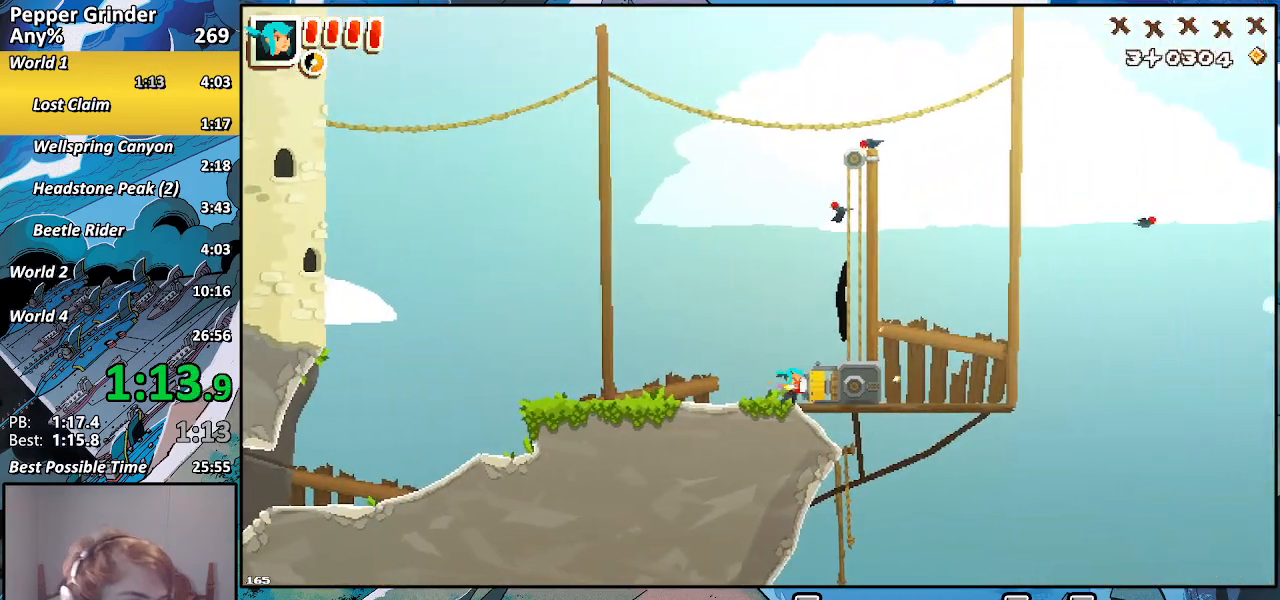
{"buttons": ["R2"], "left_stick": "up", "right_stick": "center", "events": []}
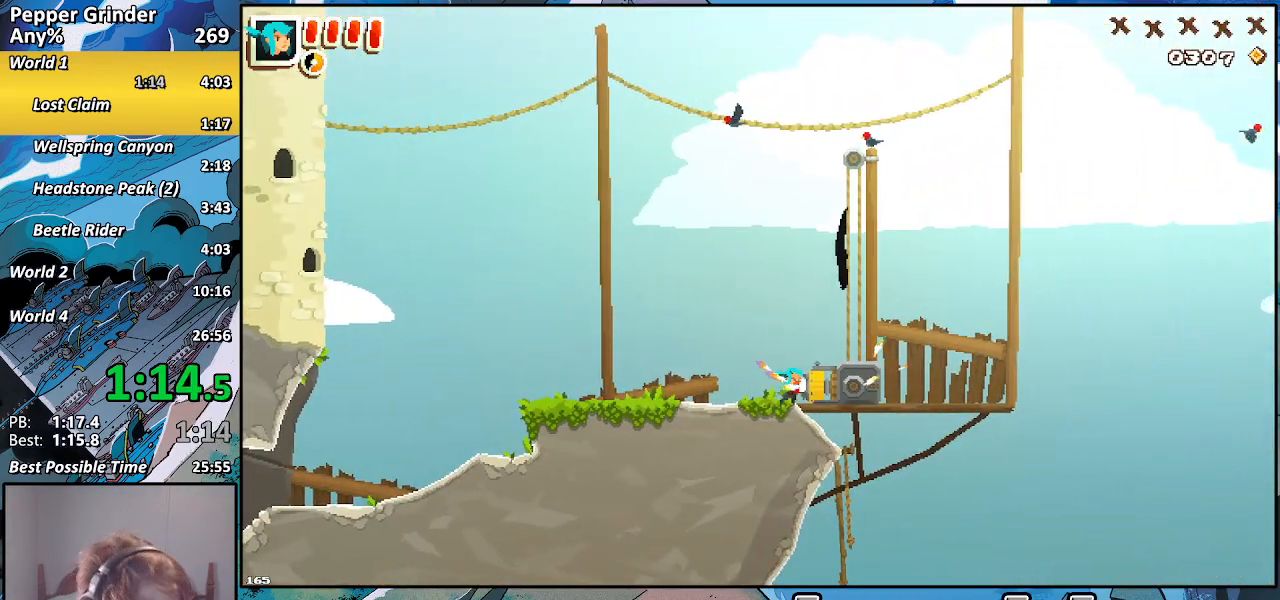
{"buttons": ["R2"], "left_stick": "center", "right_stick": "center"}
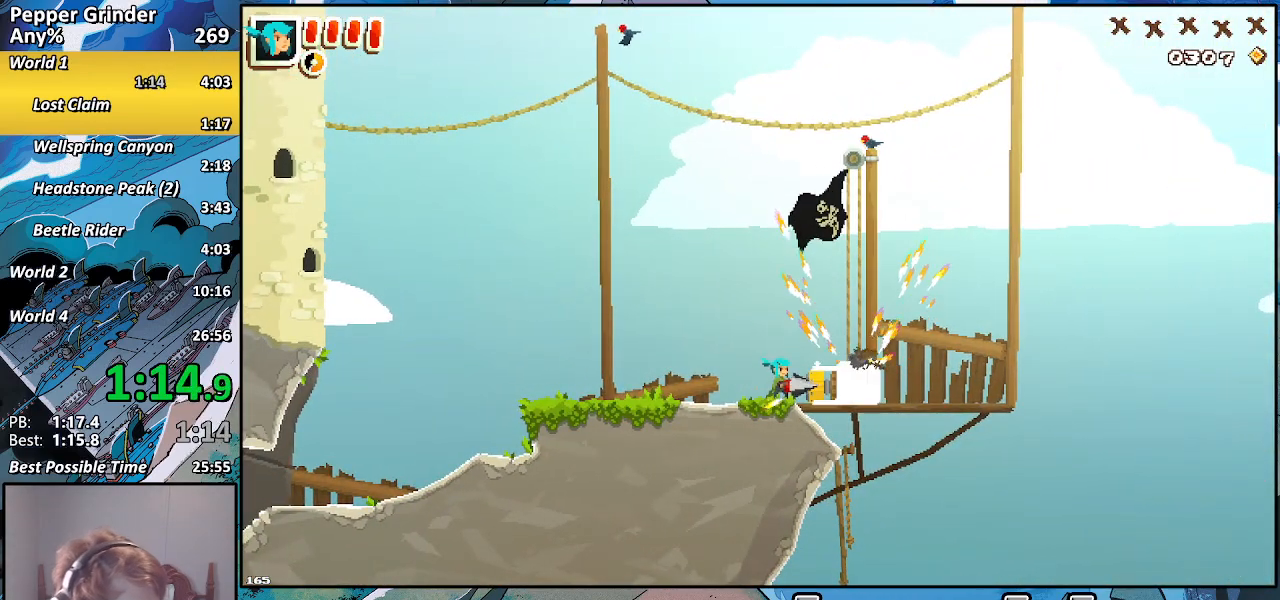
{"buttons": ["R2"], "left_stick": "center", "right_stick": "center", "events": []}
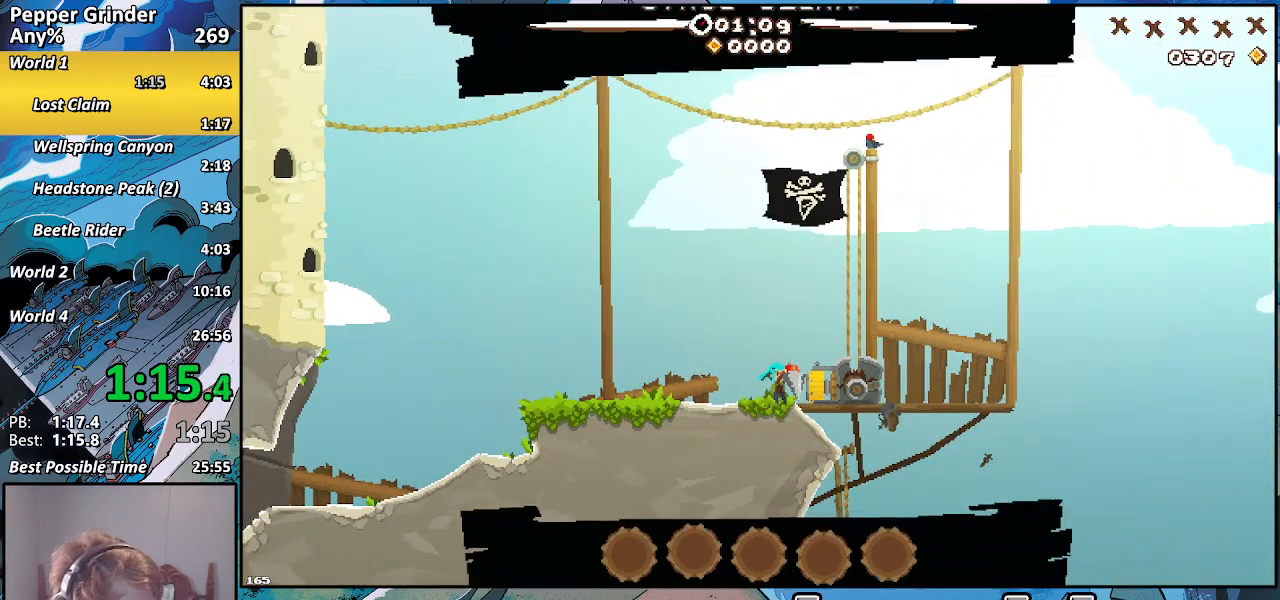
{"buttons": ["R2"], "left_stick": "center", "right_stick": "center", "events": []}
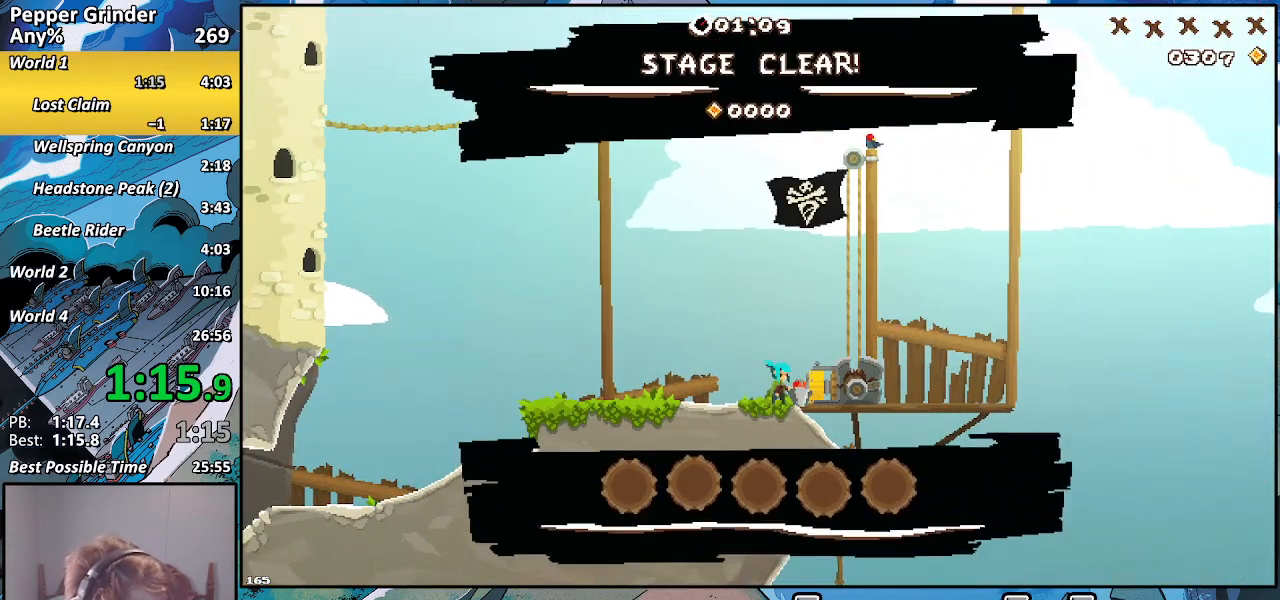
{"buttons": ["R2"], "left_stick": "center", "right_stick": "center", "events": []}
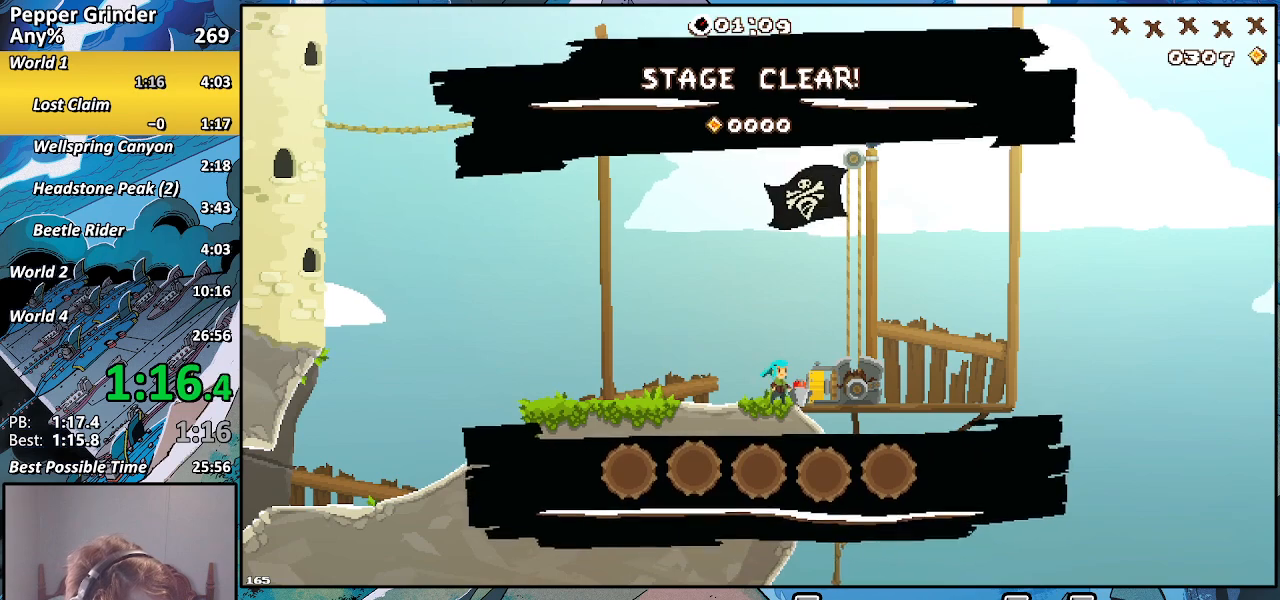
{"buttons": ["R2"], "left_stick": "center", "right_stick": "center", "events": []}
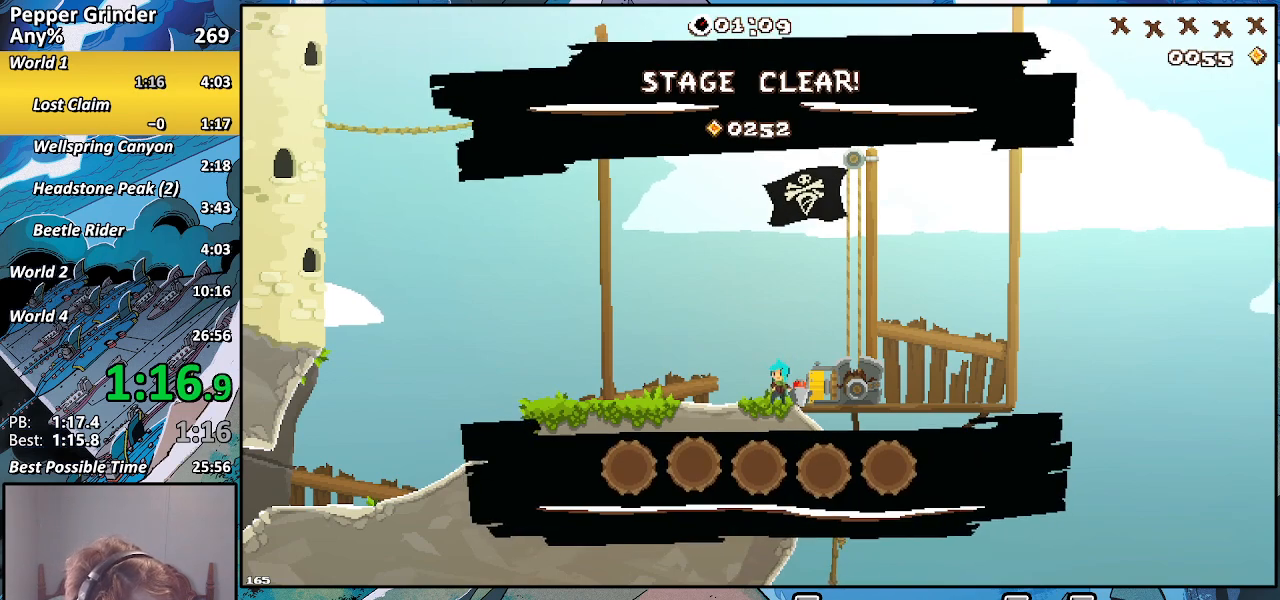
{"buttons": ["R2"], "left_stick": "center", "right_stick": "center", "events": []}
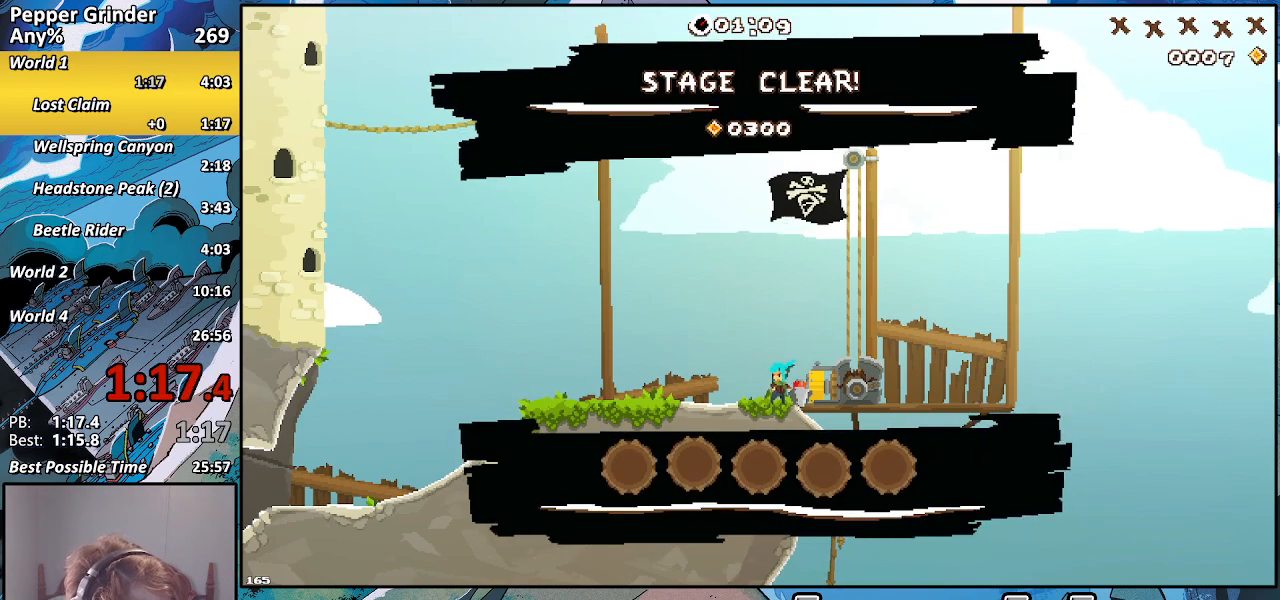
{"buttons": [], "left_stick": "center", "right_stick": "center", "events": [[167, "R2", "up"]]}